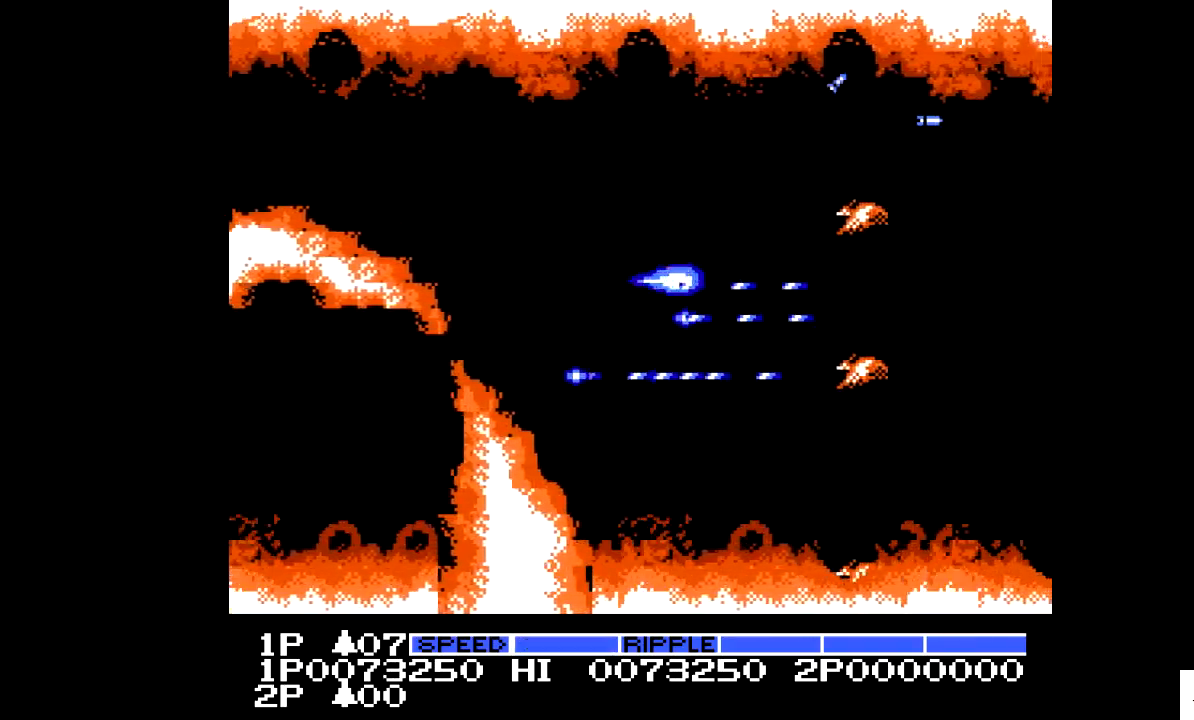
Gameplay with a controller; each line is a JSON object with the inputs held at the frame after it. "events" lists button and stick changes between this image and that frame as [ms after this image, input, new state], when the widget could be followed in between. Not read: A B CIRCLE CROSS L2 L3 R2 R3.
{"buttons": ["X", "DPAD_LEFT"], "events": []}
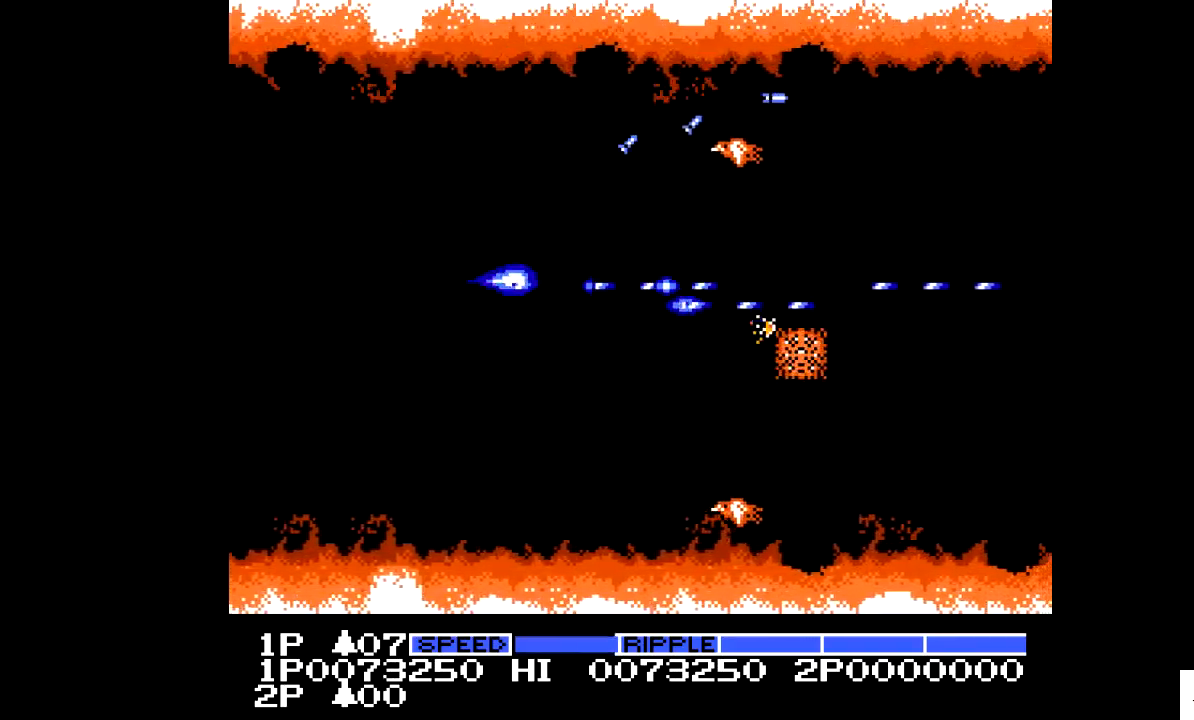
{"buttons": ["X"], "events": [[167, "X", "up"], [217, "DPAD_LEFT", "up"], [367, "DPAD_UP", "down"], [467, "DPAD_UP", "up"], [467, "X", "down"]]}
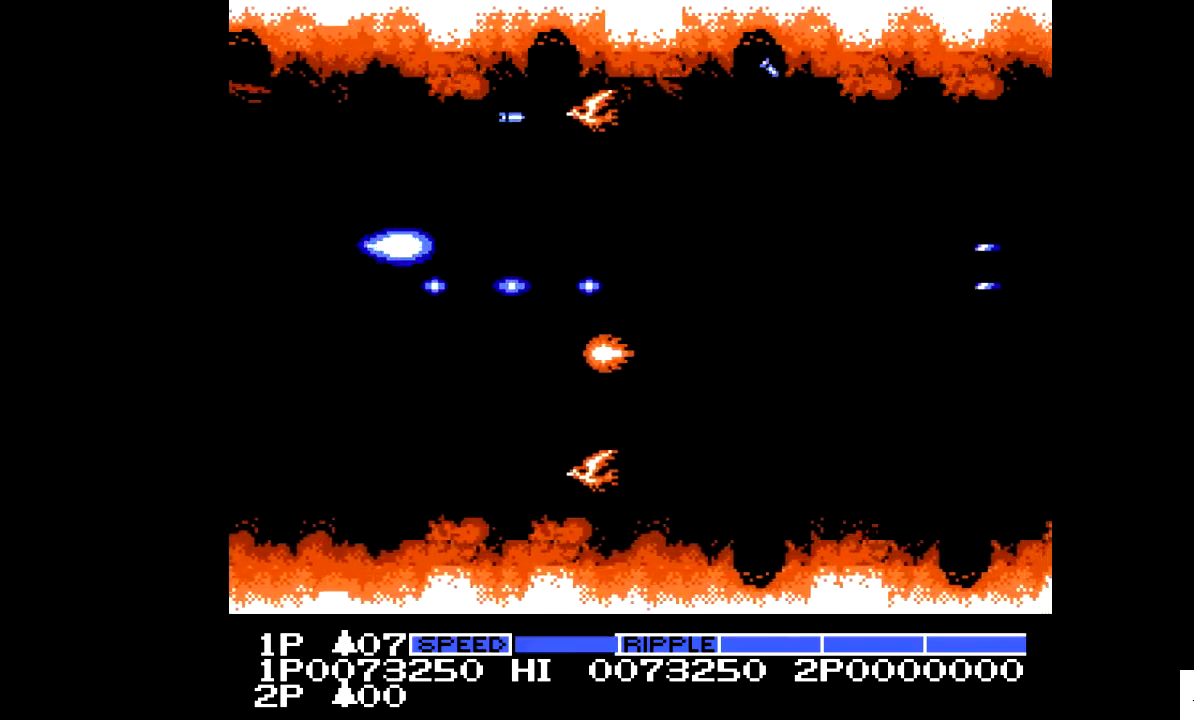
{"buttons": ["X"], "events": [[317, "DPAD_DOWN", "down"], [467, "DPAD_DOWN", "up"]]}
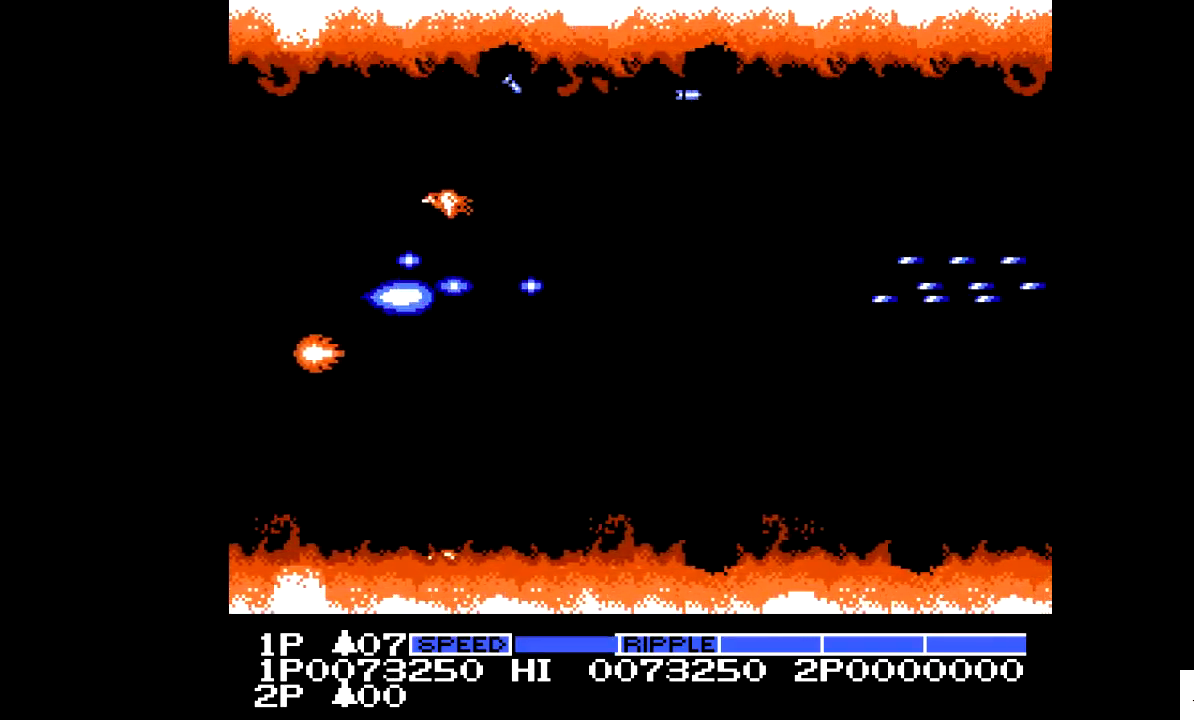
{"buttons": ["DPAD_DOWN", "DPAD_RIGHT"], "events": [[67, "X", "up"], [367, "DPAD_DOWN", "down"], [367, "DPAD_RIGHT", "down"]]}
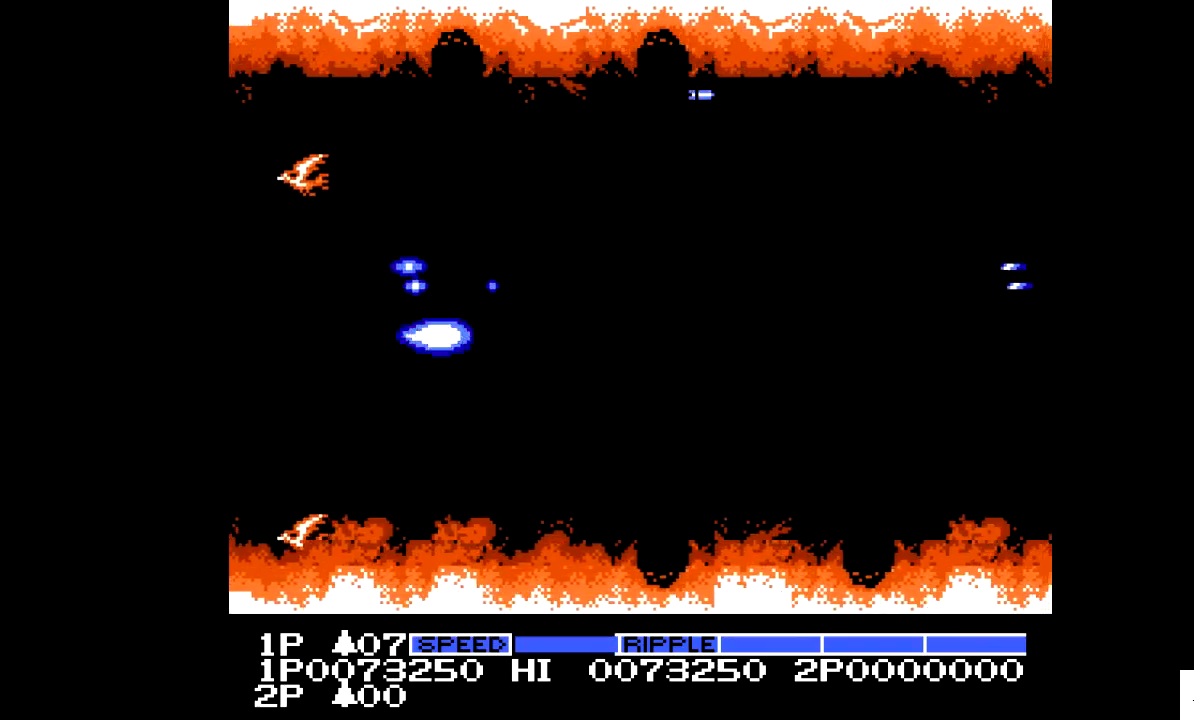
{"buttons": [], "events": [[267, "DPAD_DOWN", "up"], [267, "DPAD_RIGHT", "up"]]}
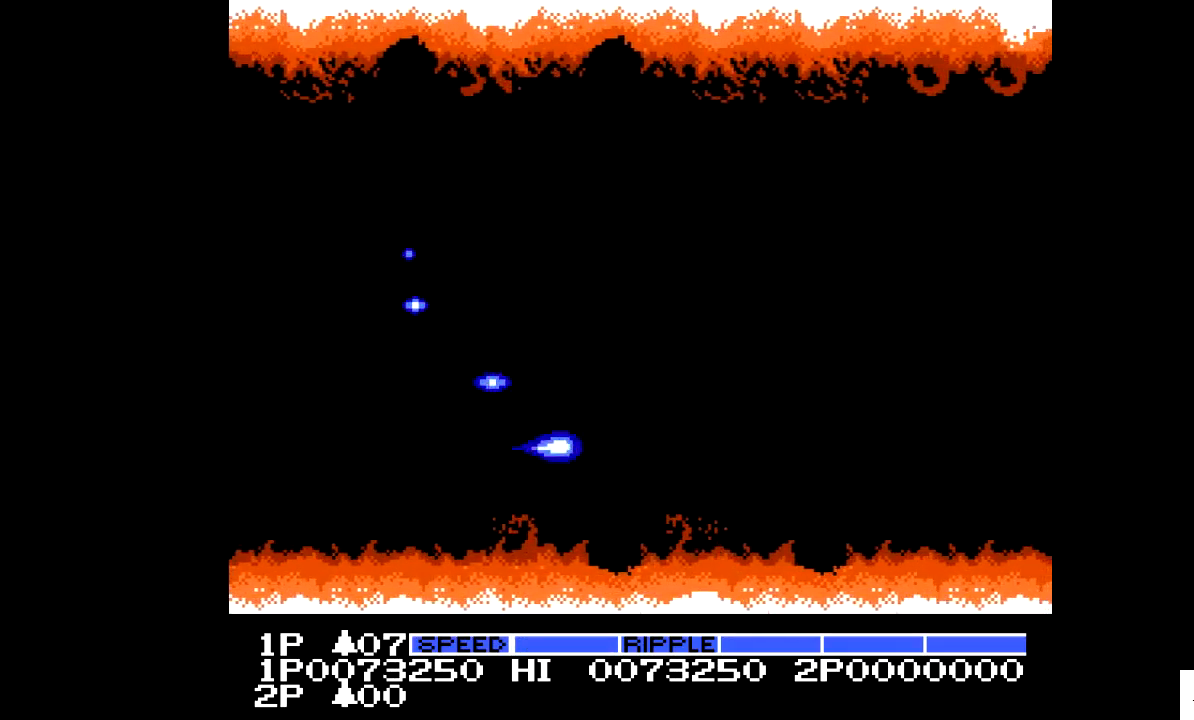
{"buttons": [], "events": [[117, "DPAD_DOWN", "down"], [167, "DPAD_DOWN", "up"]]}
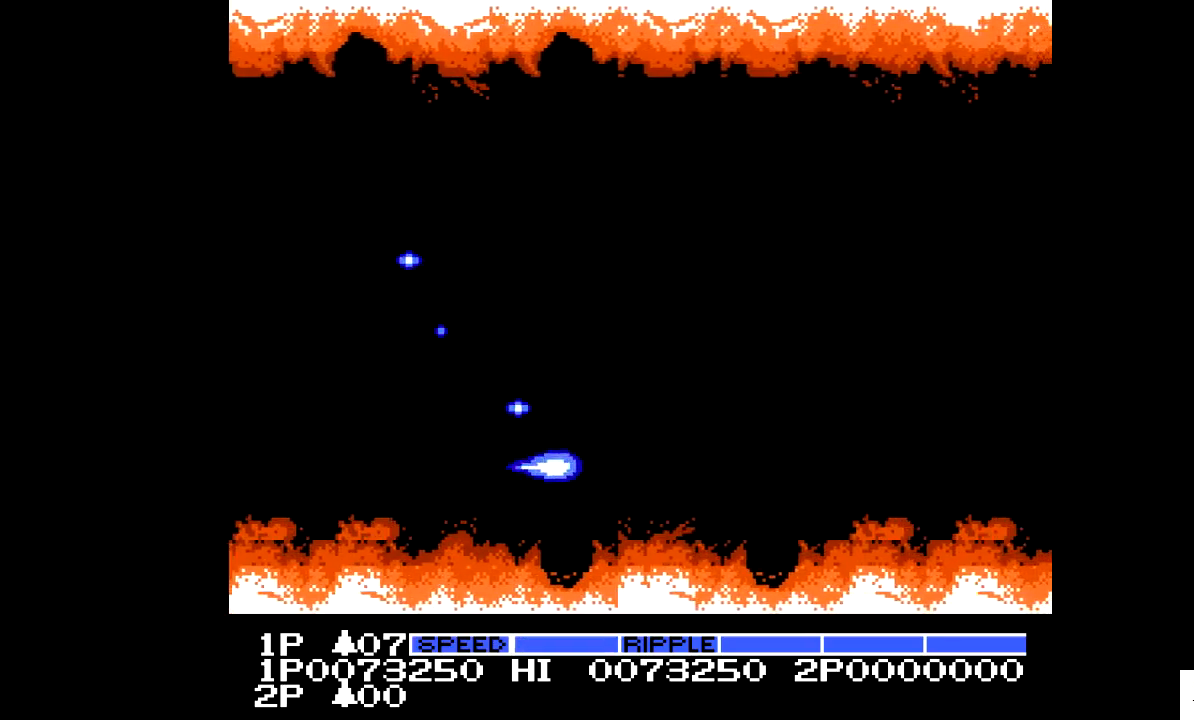
{"buttons": [], "events": [[67, "DPAD_DOWN", "down"], [117, "DPAD_DOWN", "up"]]}
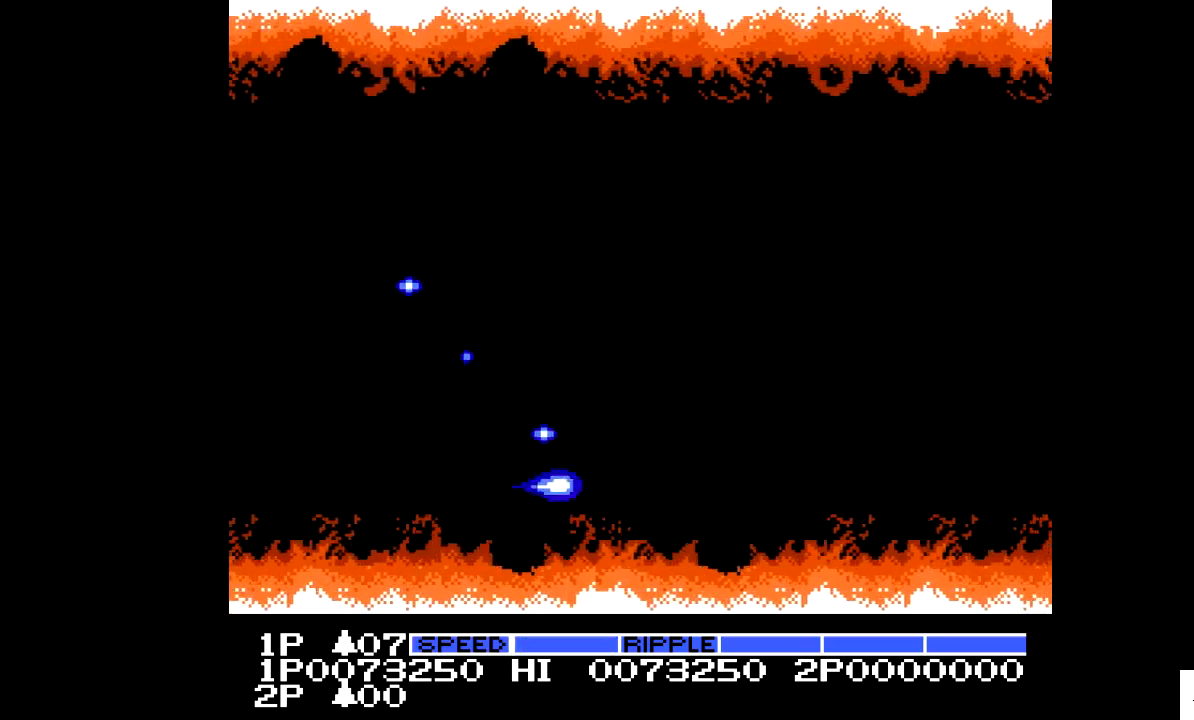
{"buttons": ["X"], "events": [[217, "X", "down"]]}
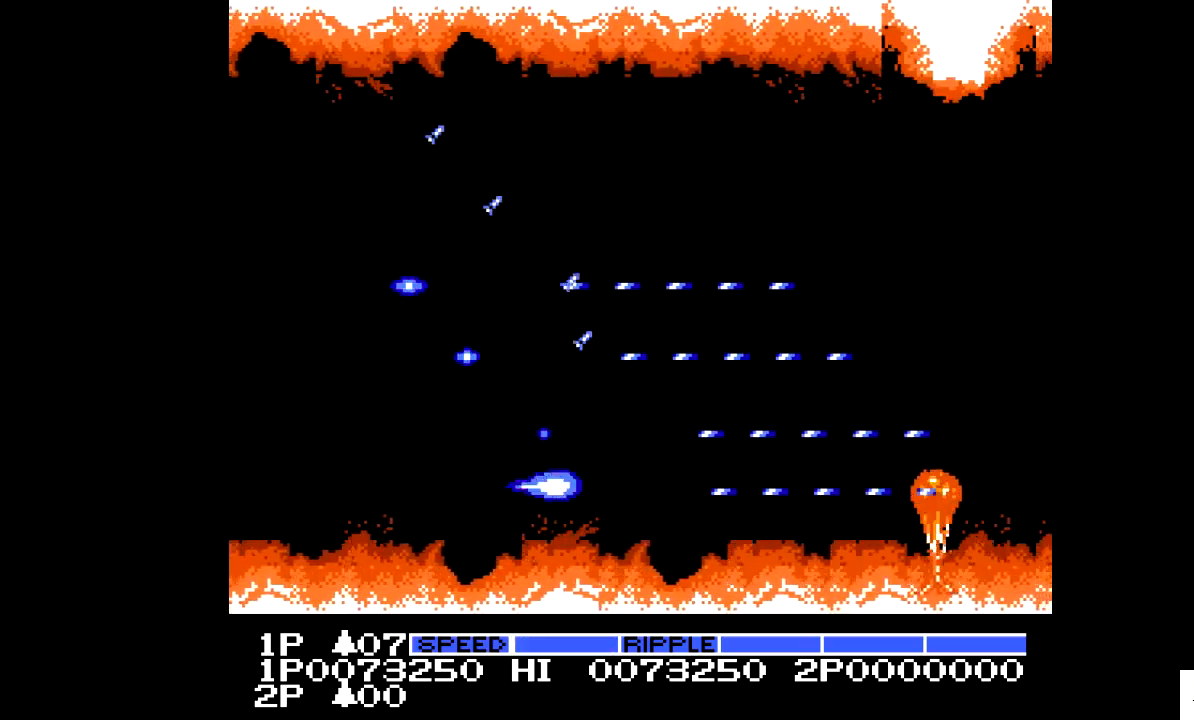
{"buttons": ["X"], "events": []}
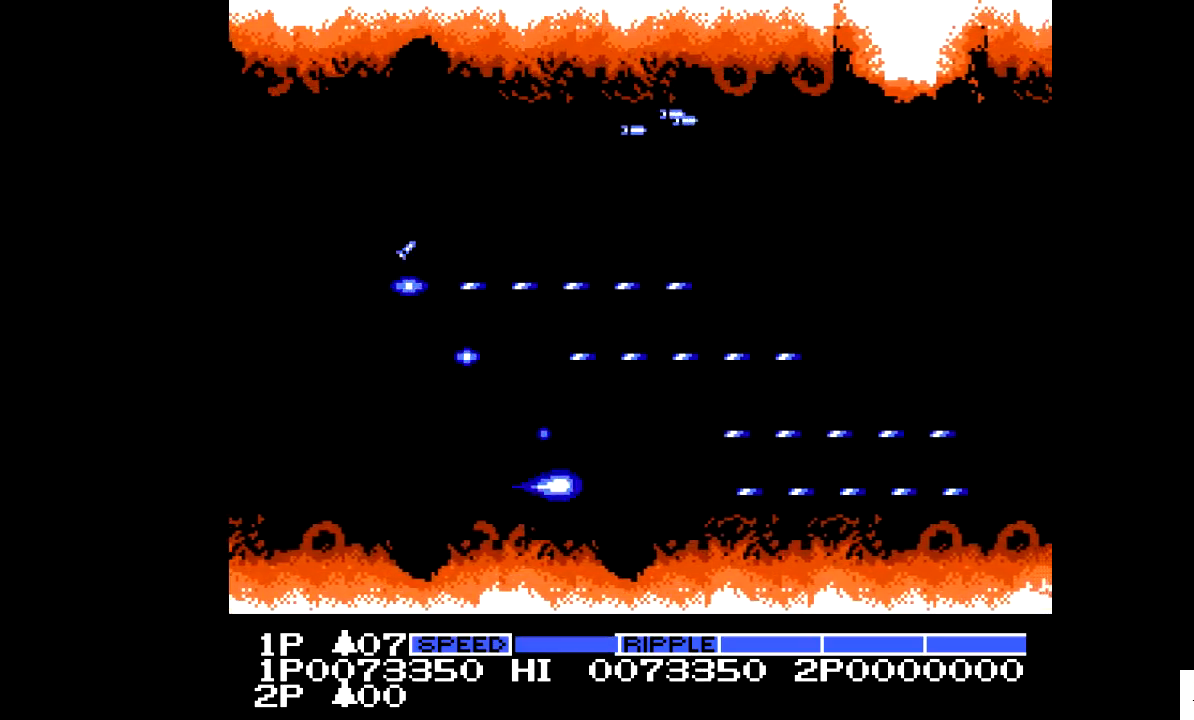
{"buttons": ["X"], "events": []}
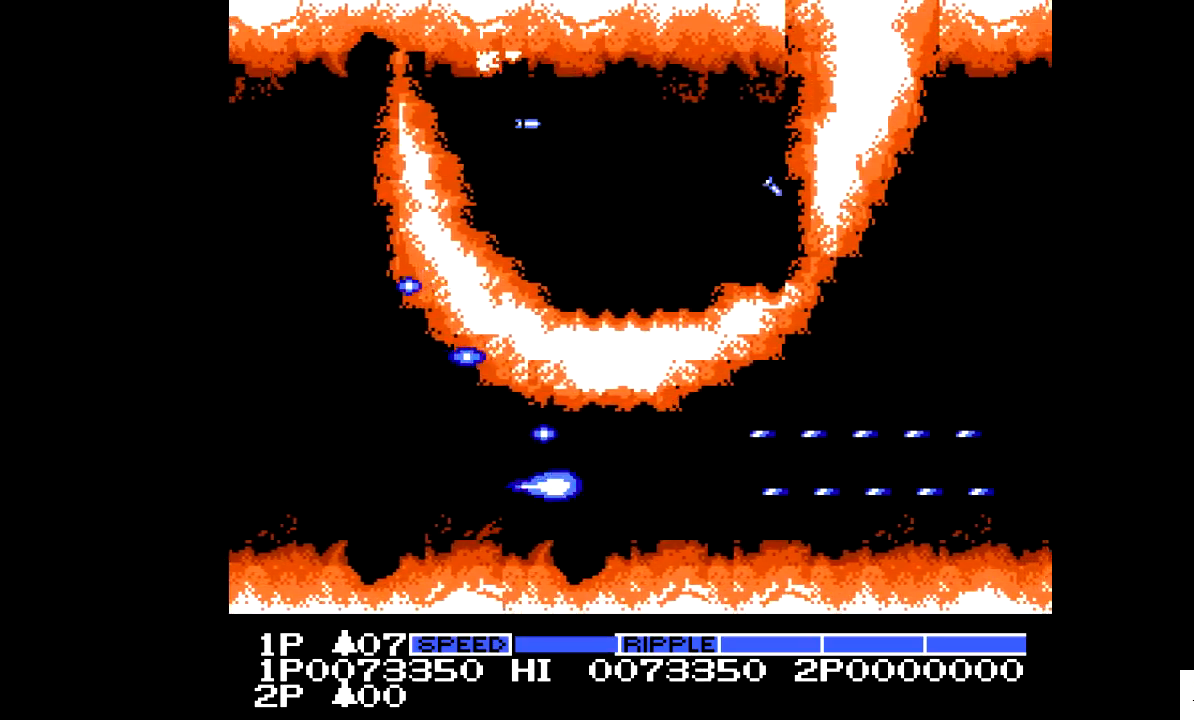
{"buttons": ["X"], "events": []}
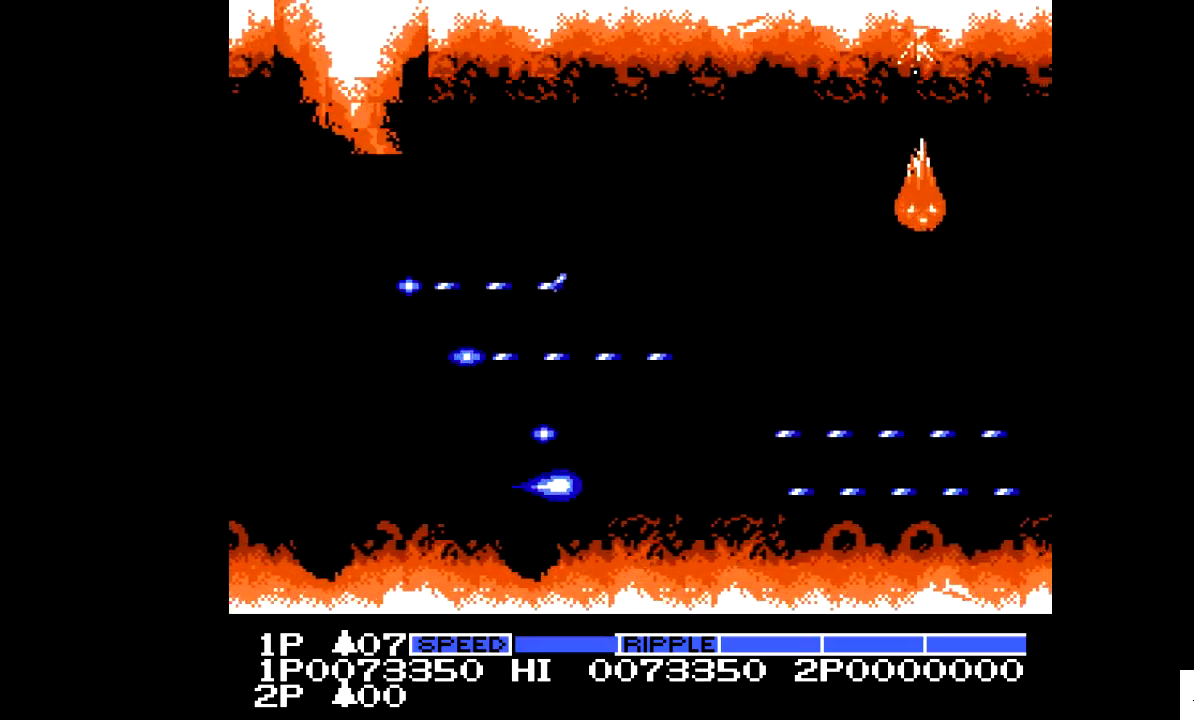
{"buttons": ["X"], "events": []}
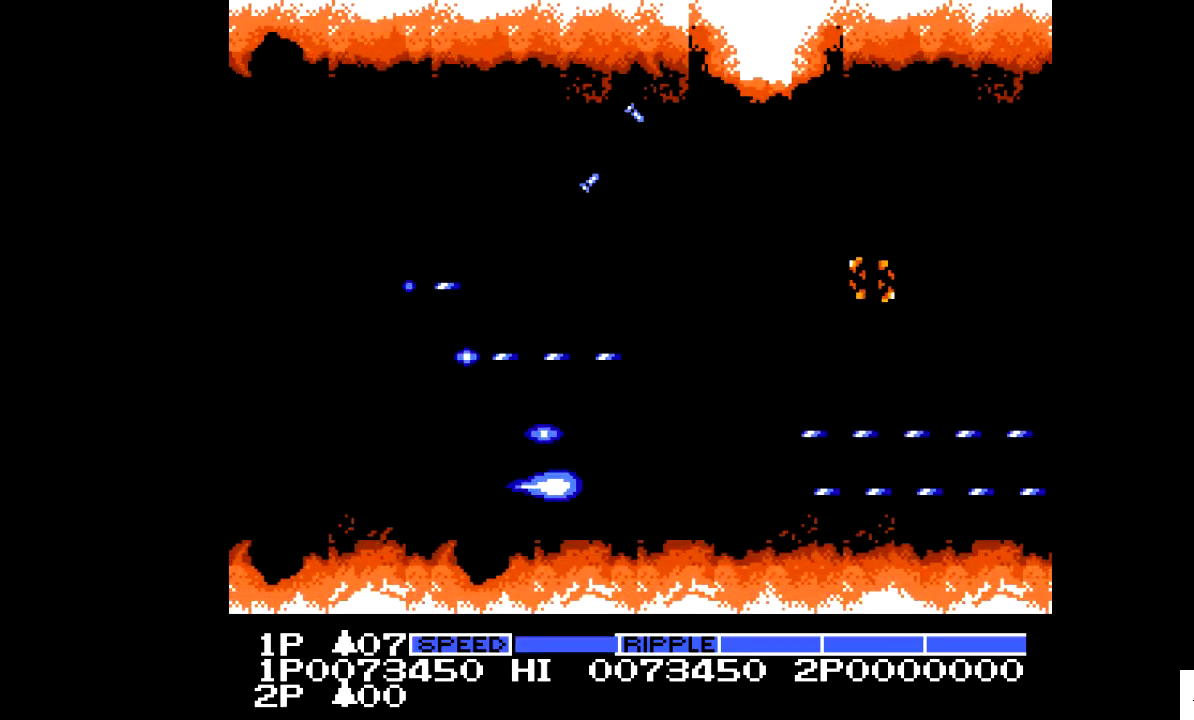
{"buttons": ["X"], "events": []}
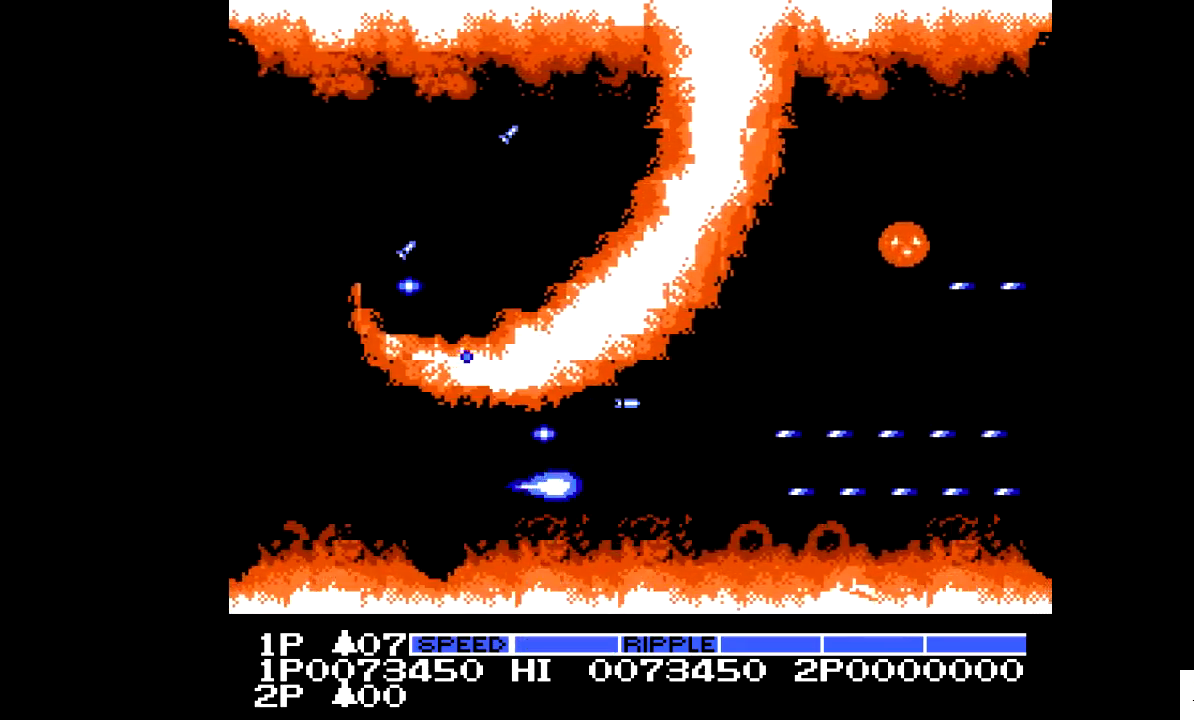
{"buttons": ["X"], "events": []}
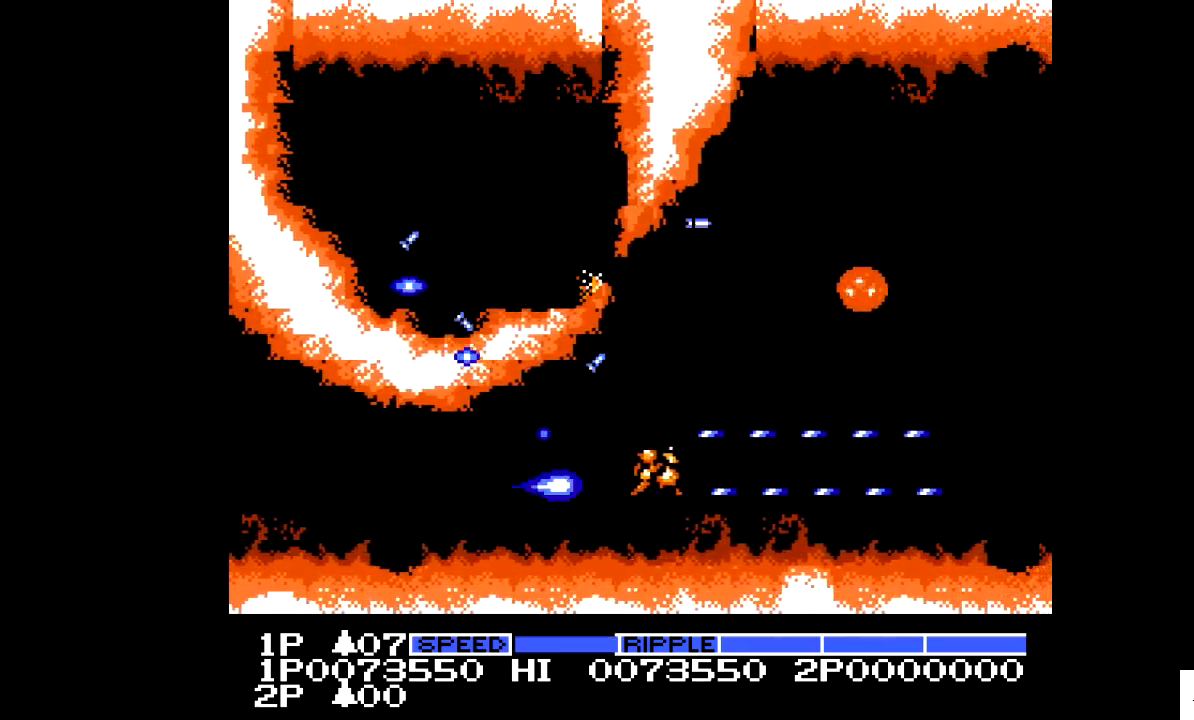
{"buttons": ["X"], "events": []}
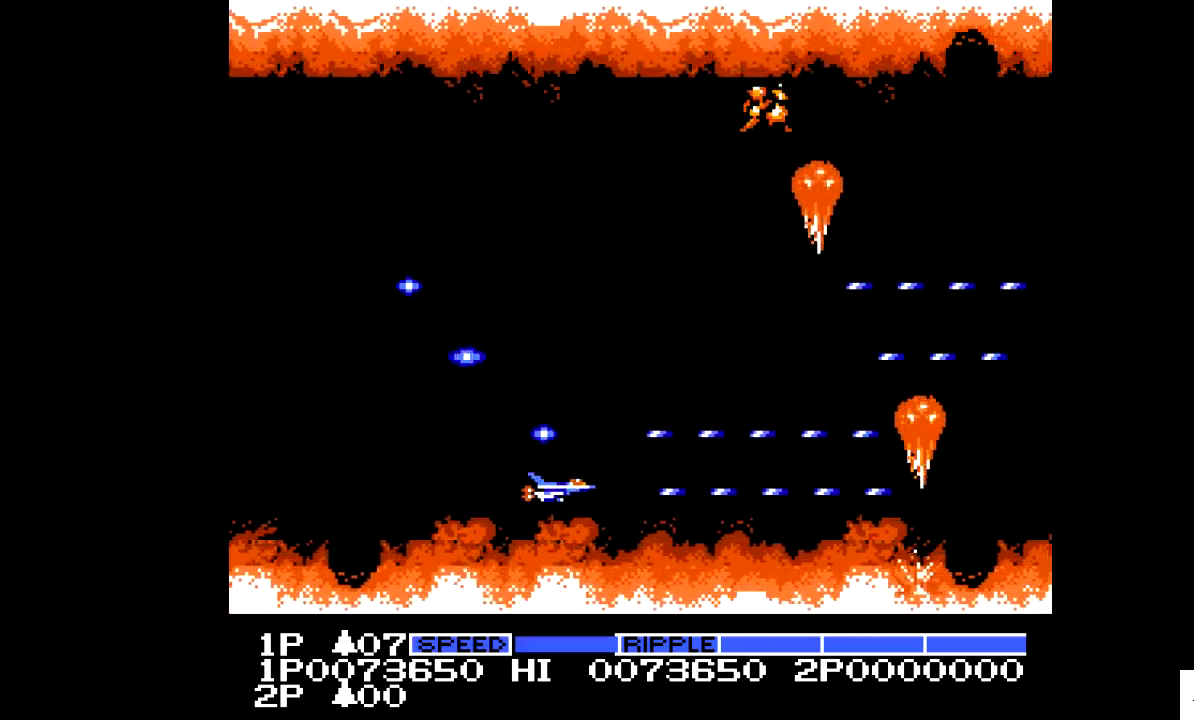
{"buttons": ["X"], "events": []}
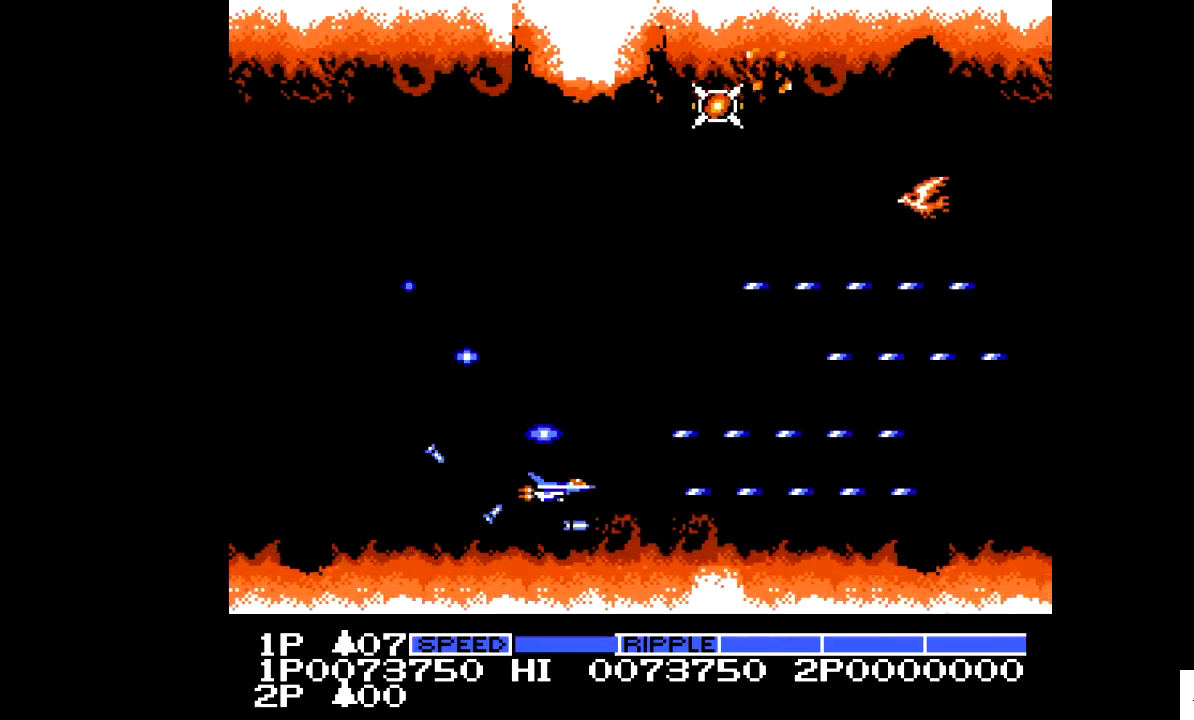
{"buttons": ["X"], "events": []}
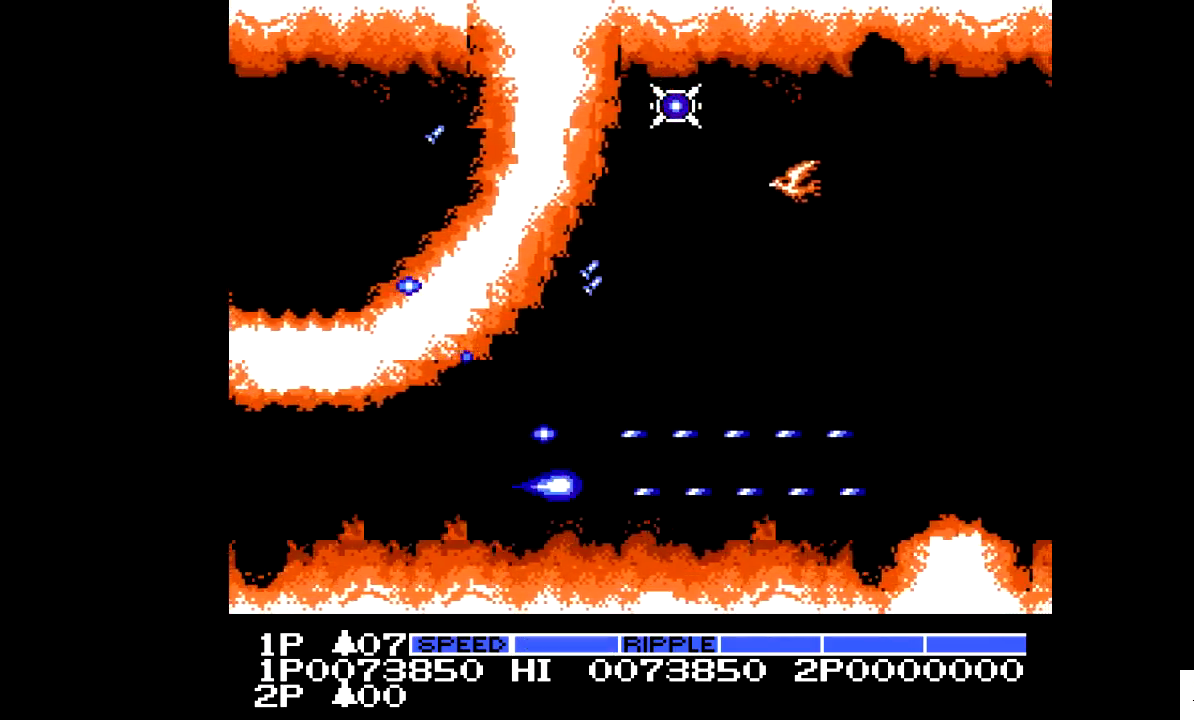
{"buttons": ["X"], "events": []}
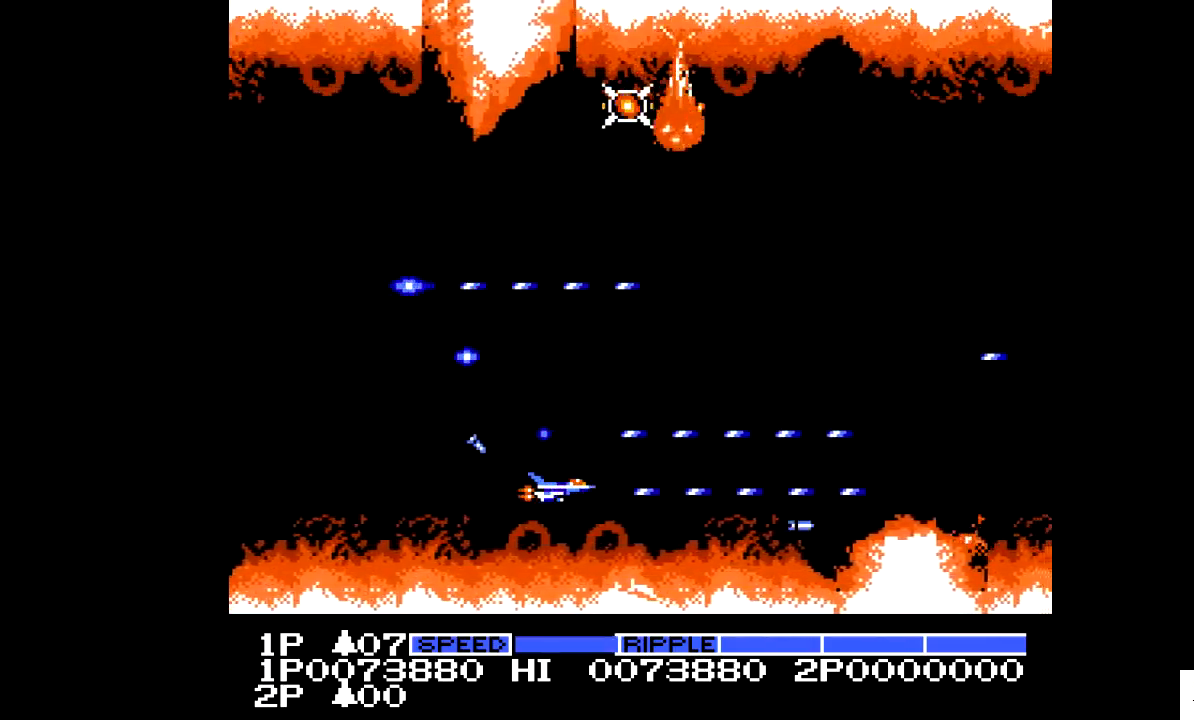
{"buttons": ["X"], "events": []}
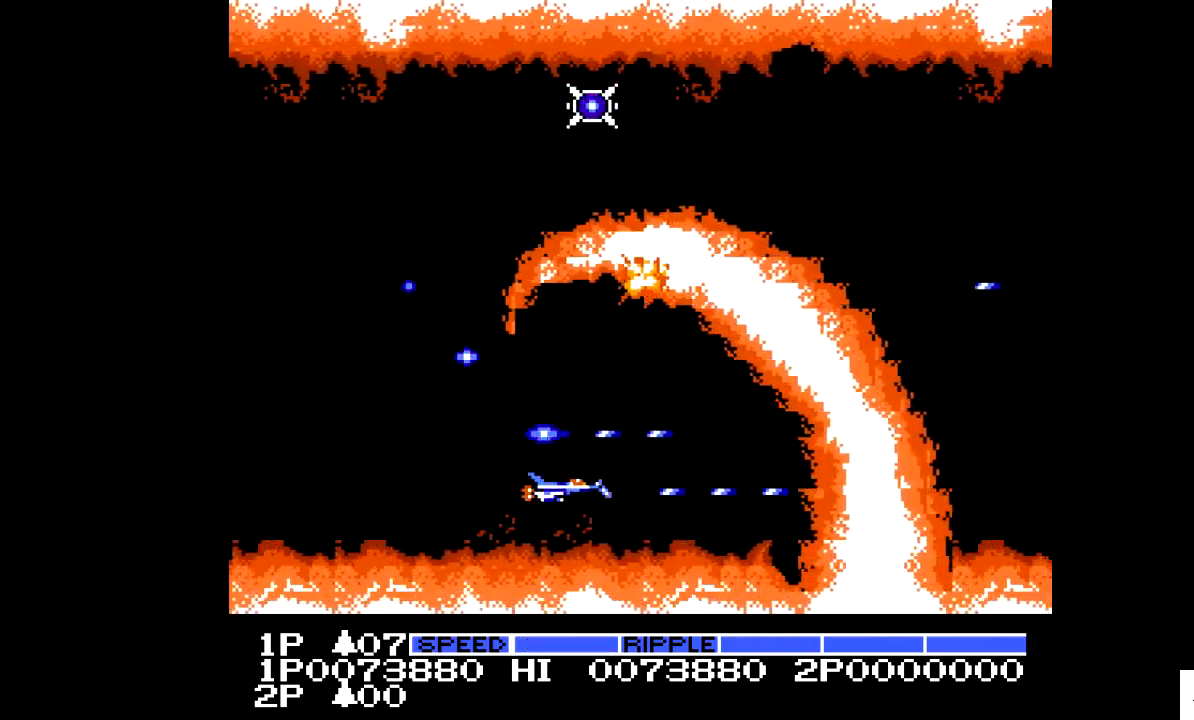
{"buttons": ["X"], "events": []}
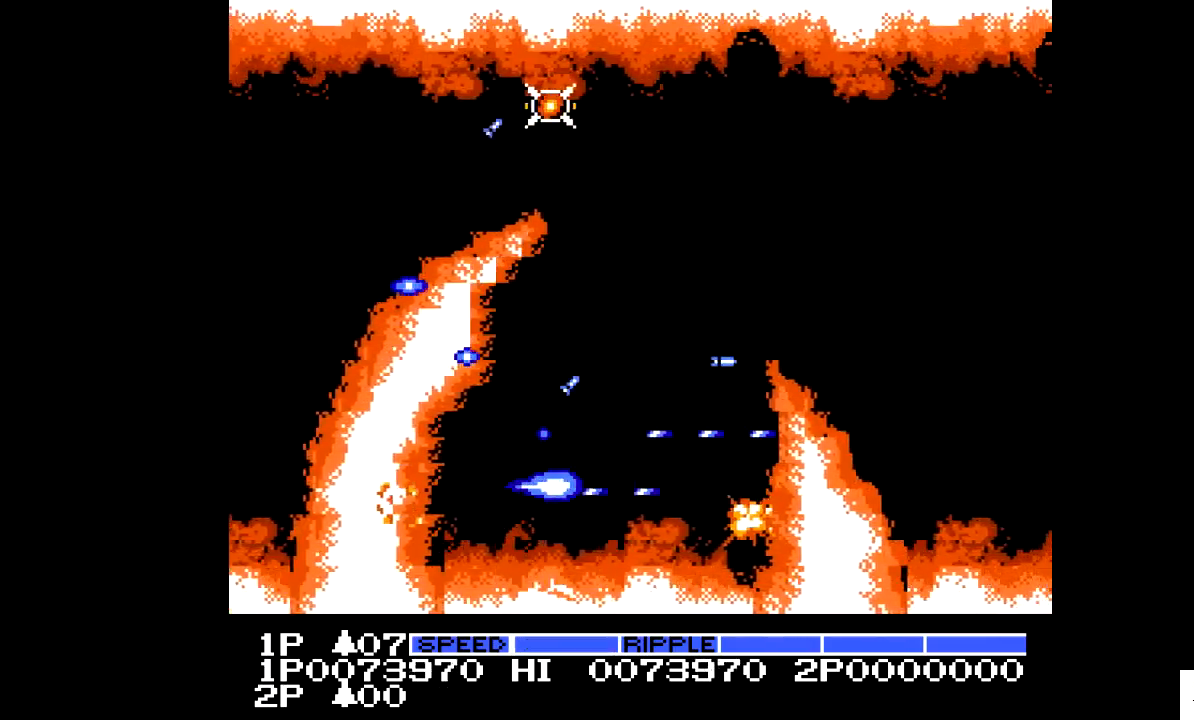
{"buttons": ["X"], "events": []}
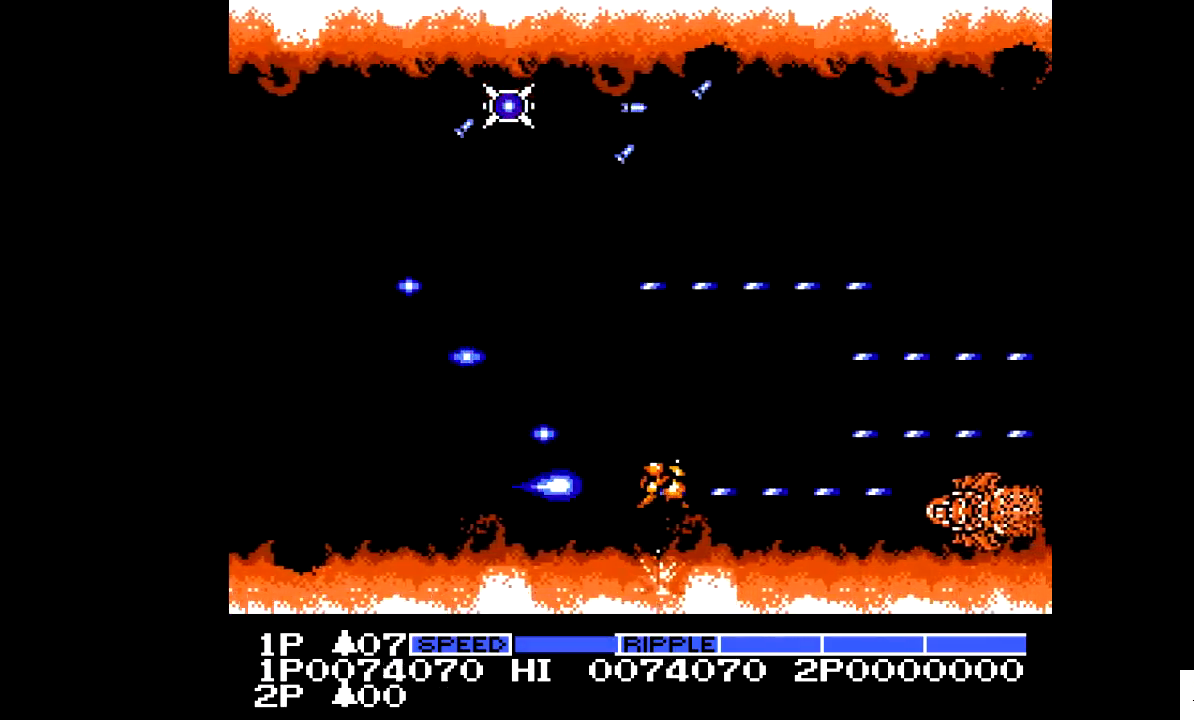
{"buttons": ["X"], "events": []}
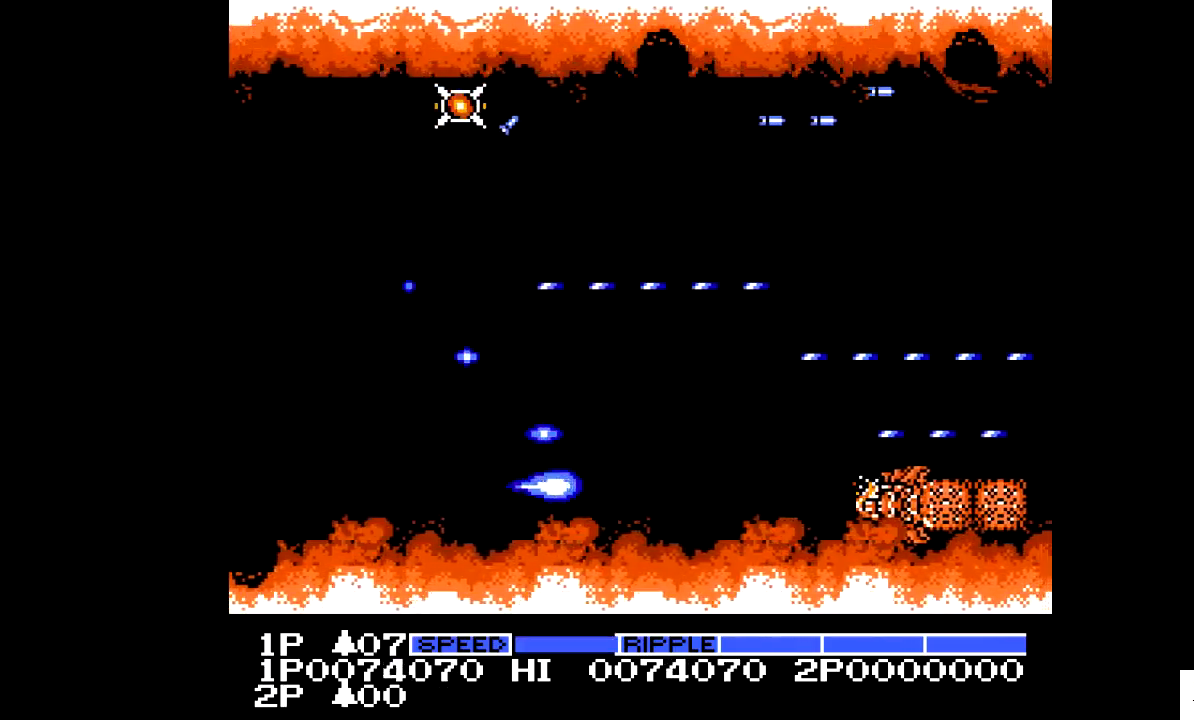
{"buttons": ["X"], "events": []}
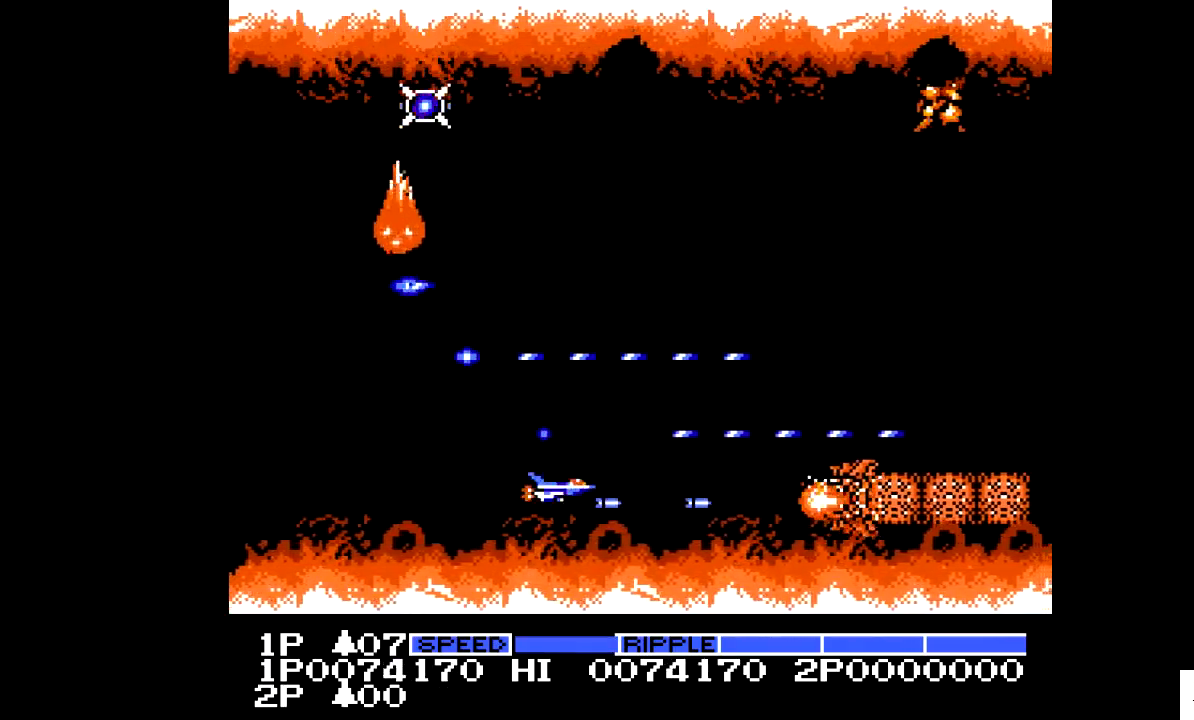
{"buttons": ["X"], "events": []}
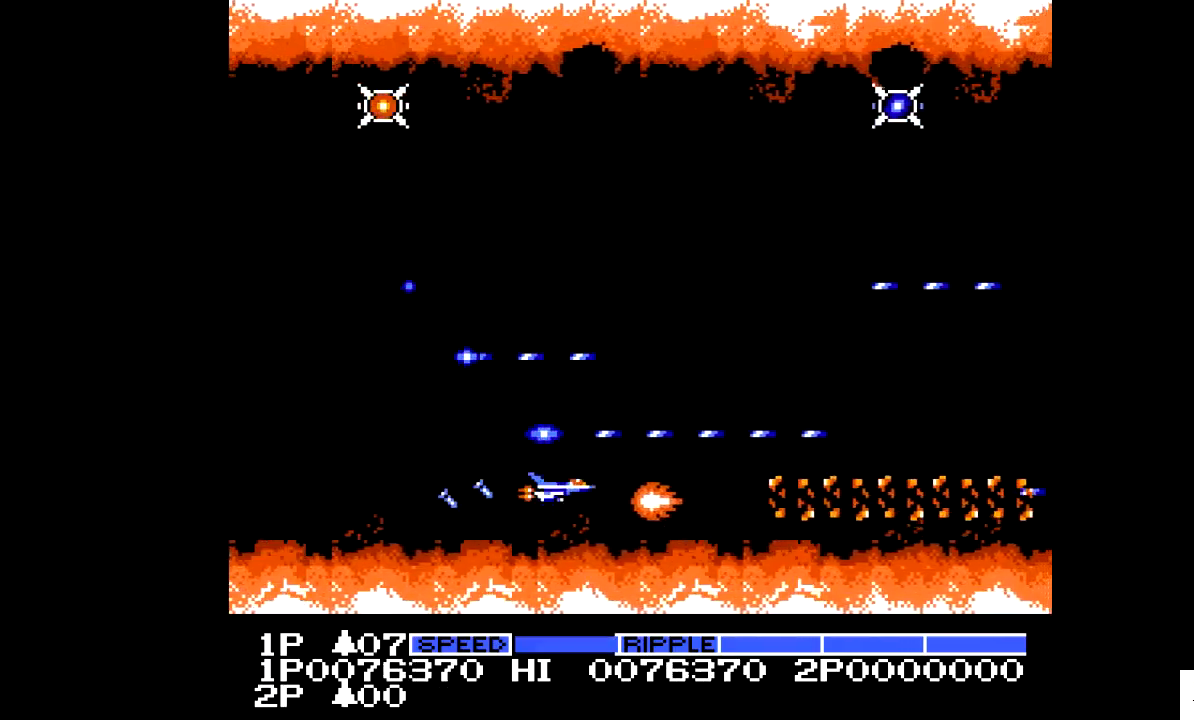
{"buttons": ["X"], "events": []}
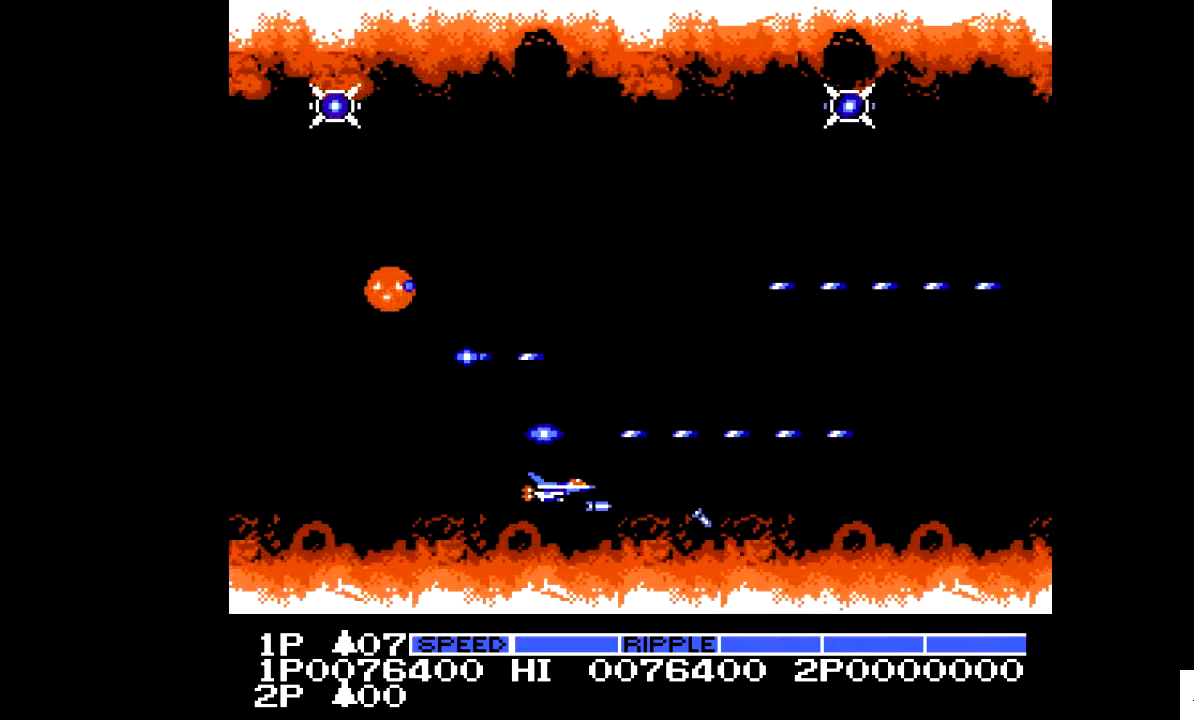
{"buttons": ["X"], "events": []}
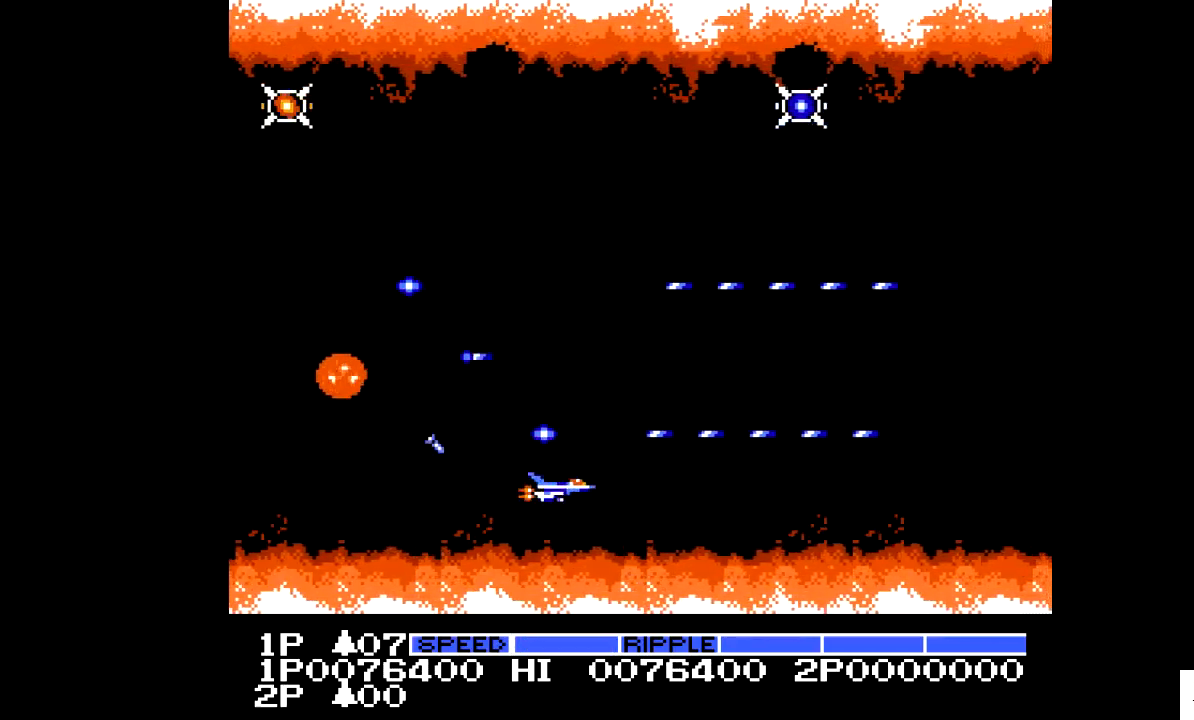
{"buttons": ["X"], "events": []}
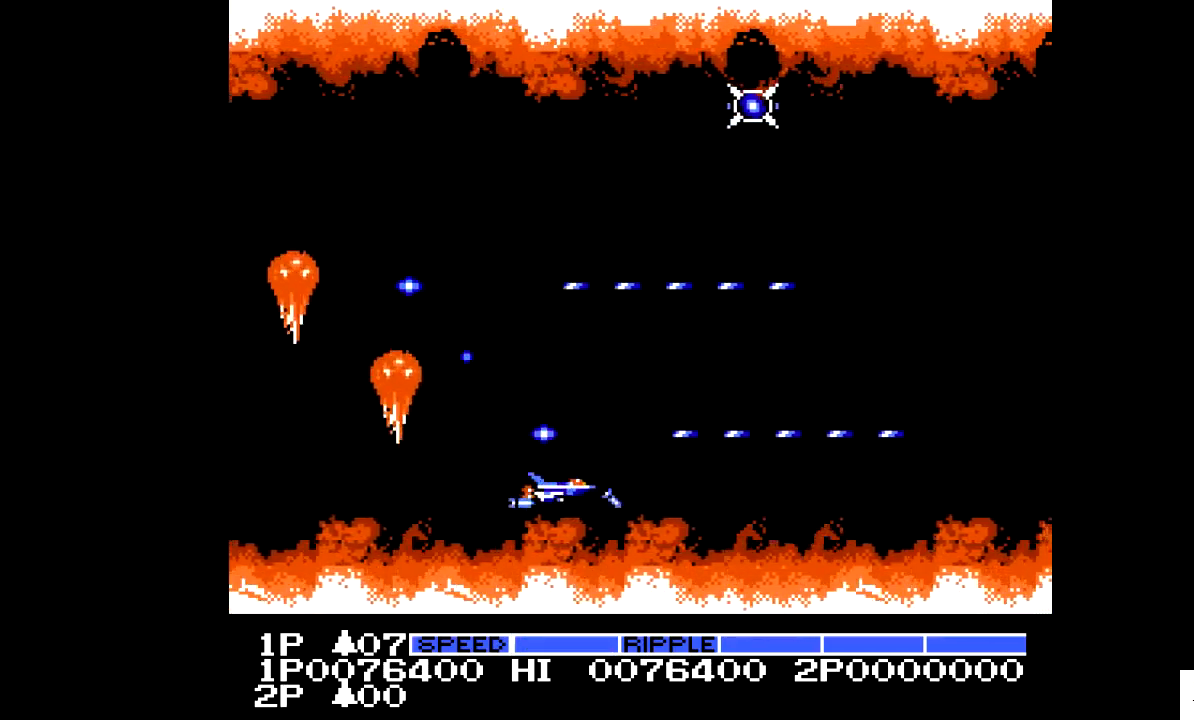
{"buttons": ["X"], "events": []}
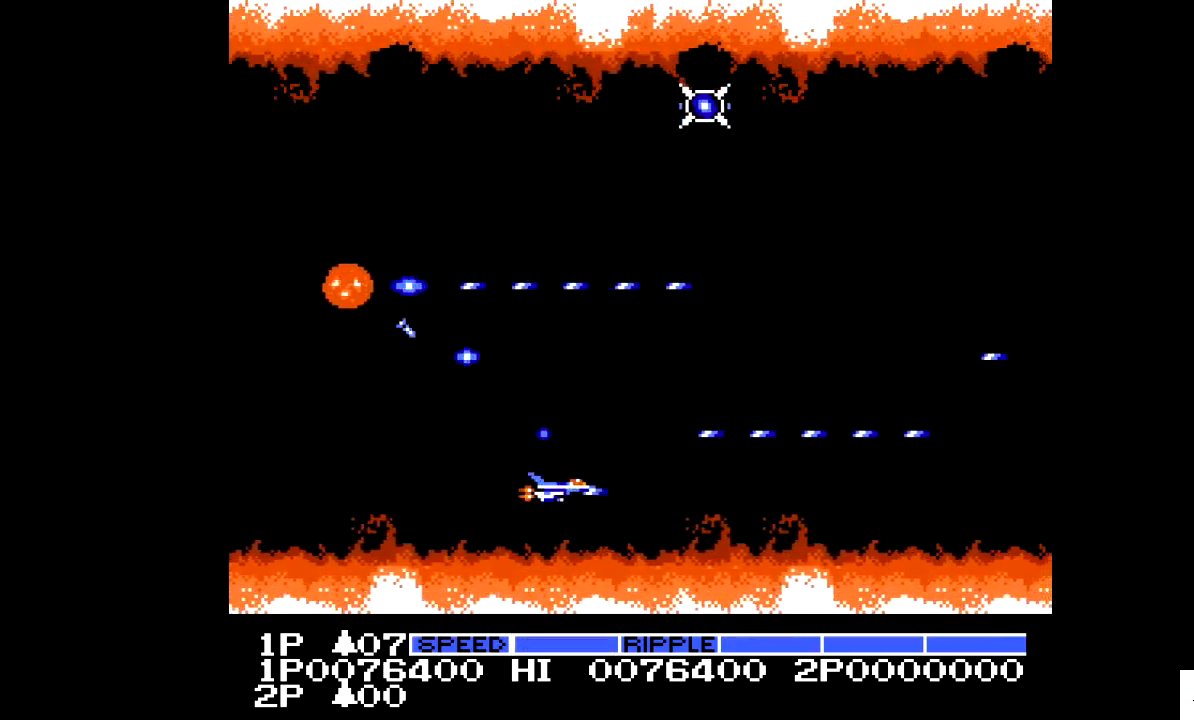
{"buttons": ["X"], "events": []}
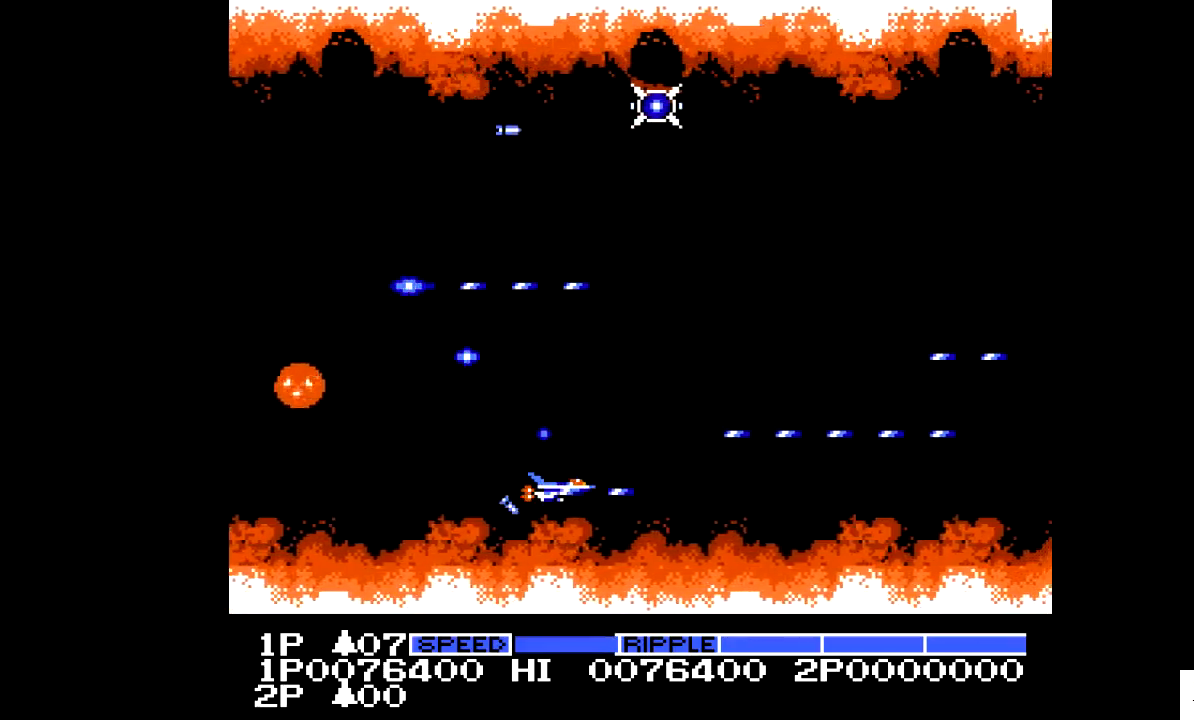
{"buttons": ["X"], "events": []}